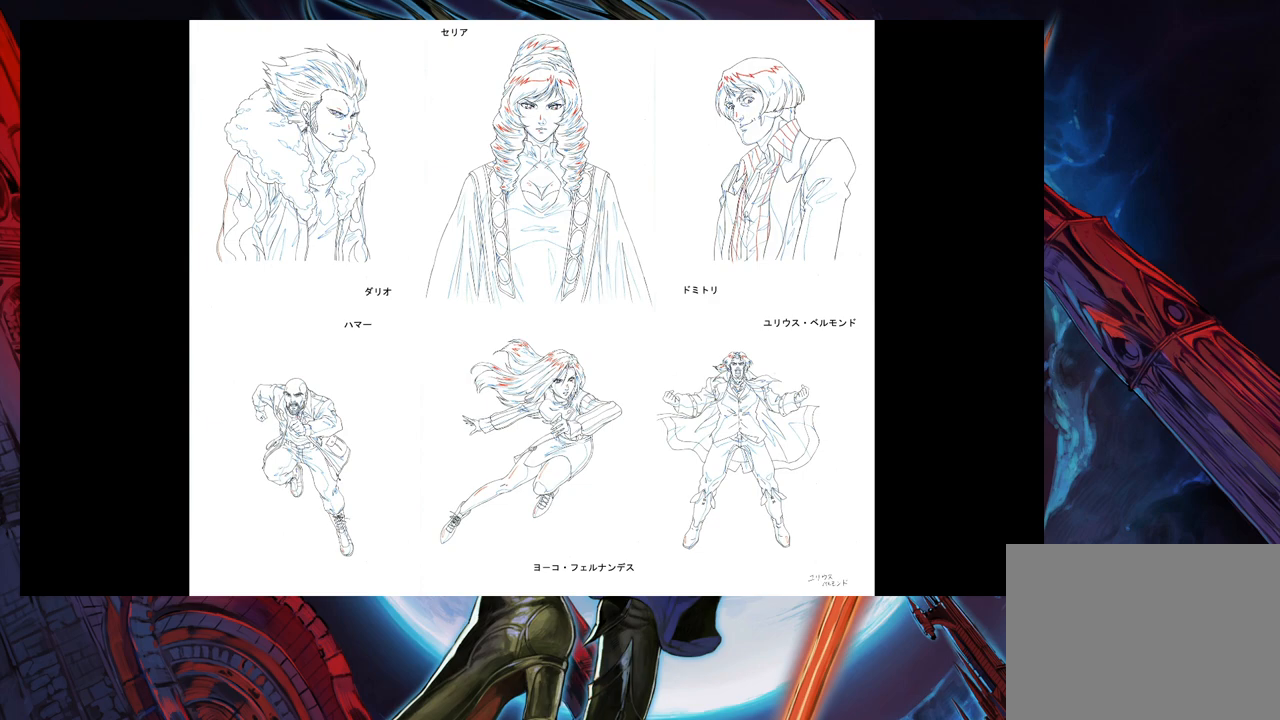
Gameplay with a controller (Xbox layout); each line is a JSON object with the inputs held at the frame after it. "events" lists button and stick changes between this image and that frame as [ms after this image, input, new state], when the widget could be followed in between. Not read: L2 R2.
{"buttons": [], "left_stick": "right", "right_stick": "center", "events": [[483, "left_stick", "right"]]}
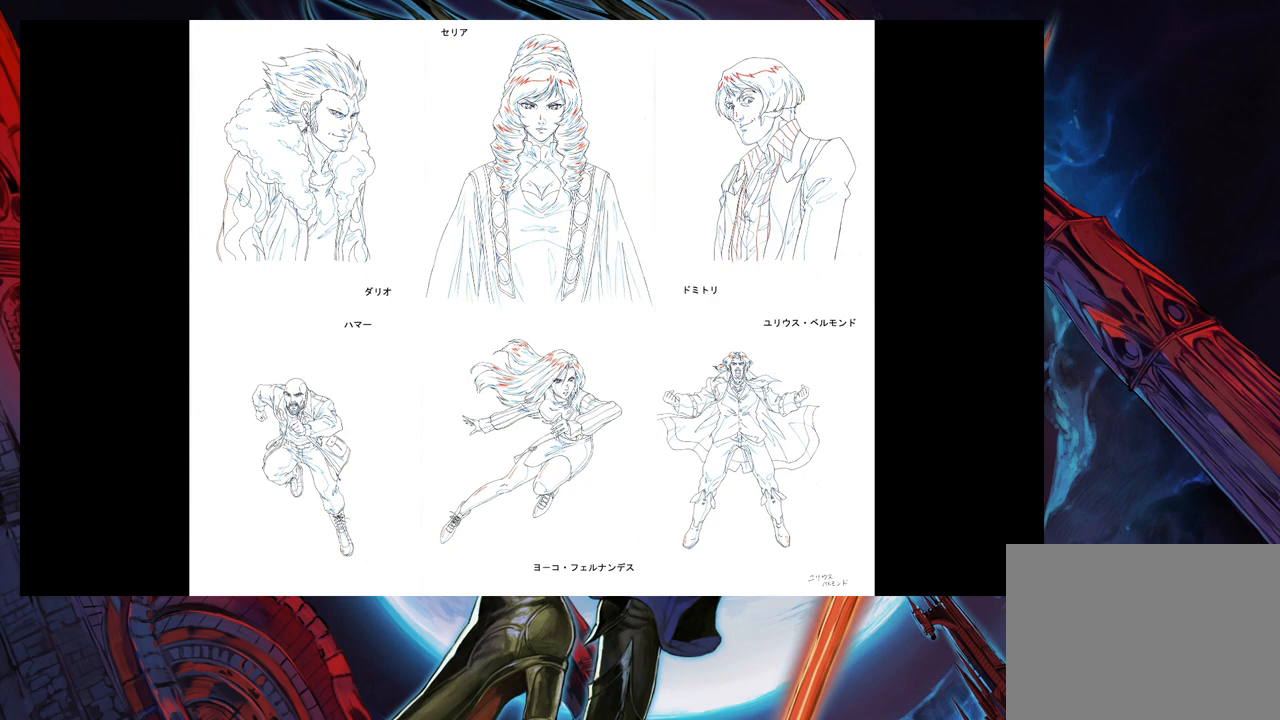
{"buttons": [], "left_stick": "center", "right_stick": "center", "events": [[133, "left_stick", "center"]]}
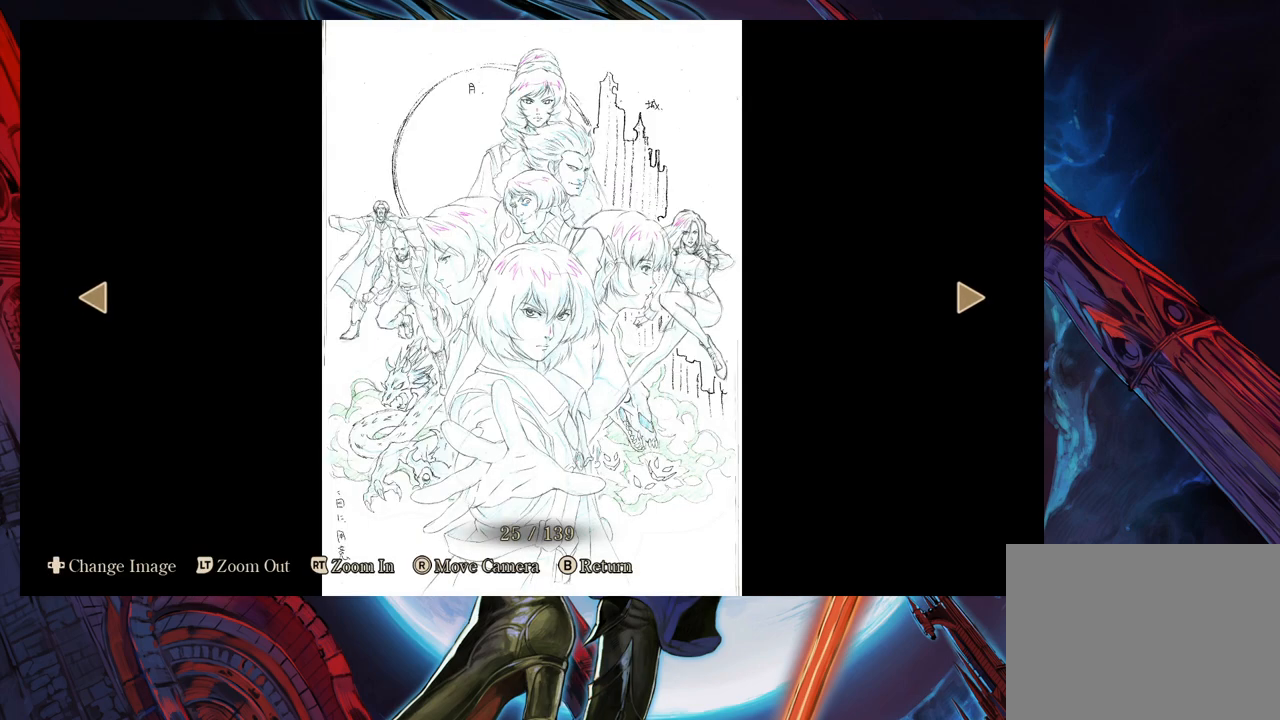
{"buttons": [], "left_stick": "center", "right_stick": "center", "events": []}
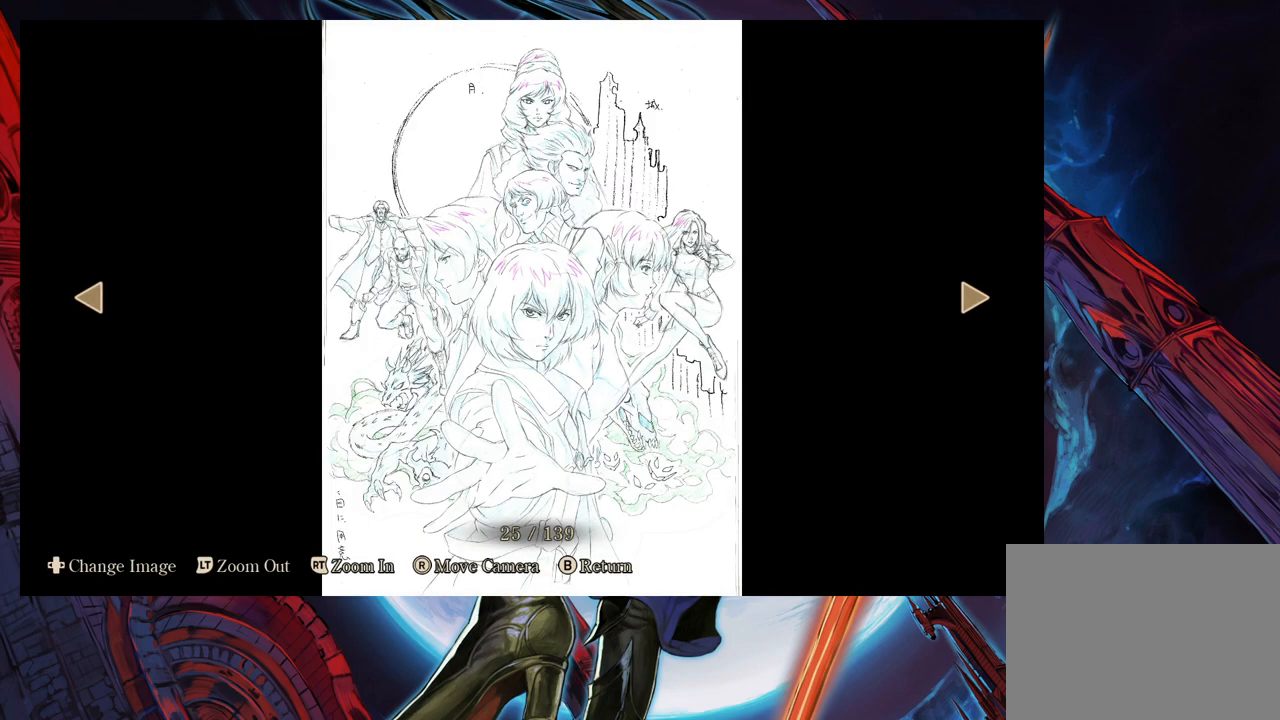
{"buttons": [], "left_stick": "center", "right_stick": "center", "events": []}
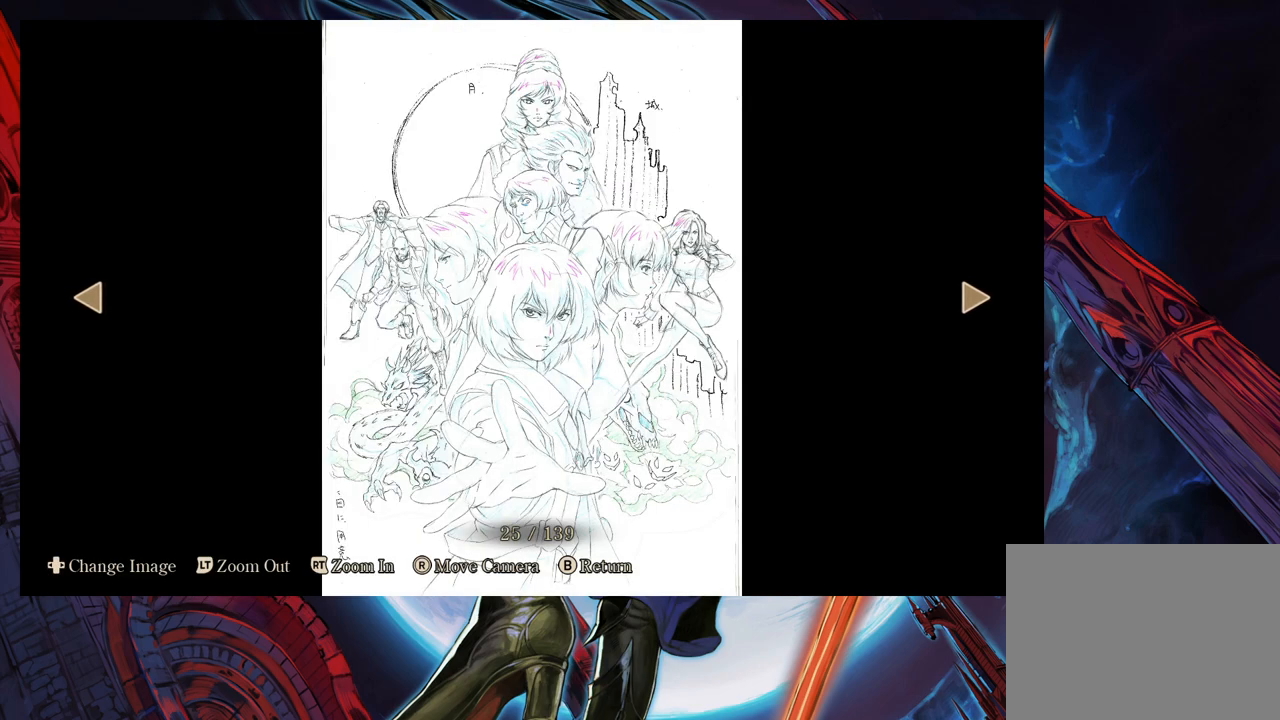
{"buttons": [], "left_stick": "center", "right_stick": "center", "events": []}
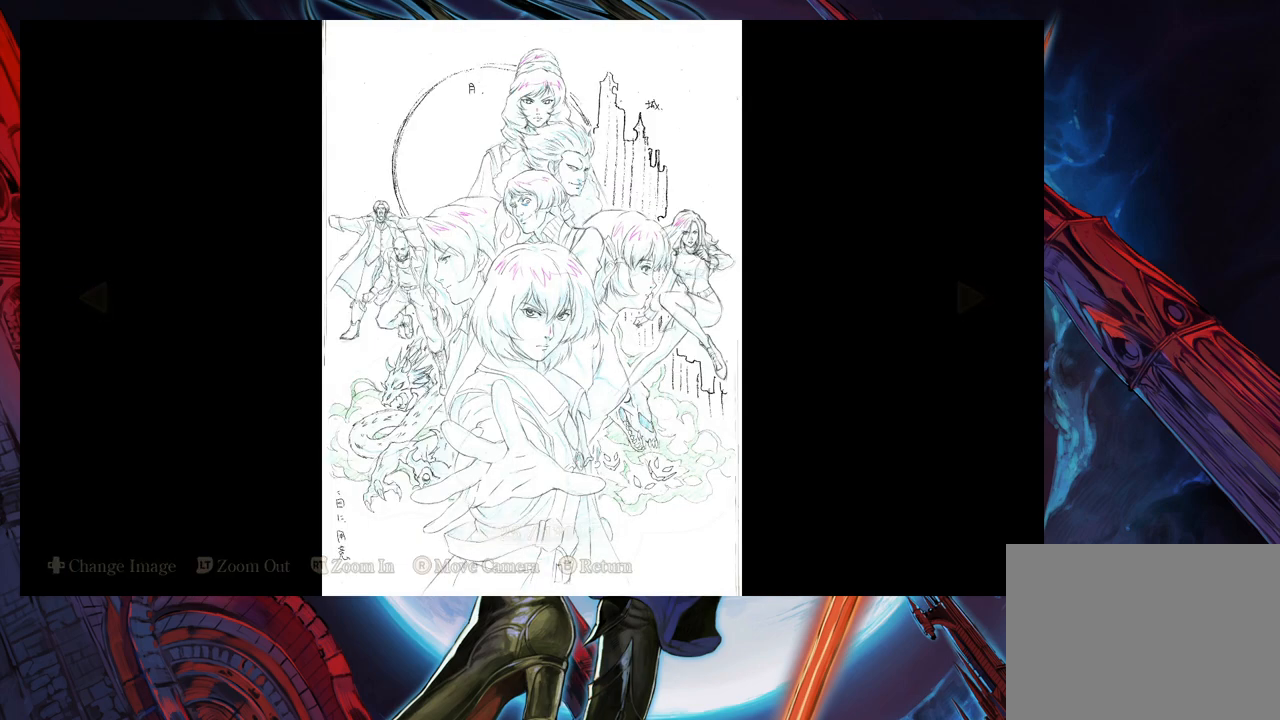
{"buttons": [], "left_stick": "center", "right_stick": "center", "events": [[283, "left_stick", "right"], [433, "left_stick", "center"]]}
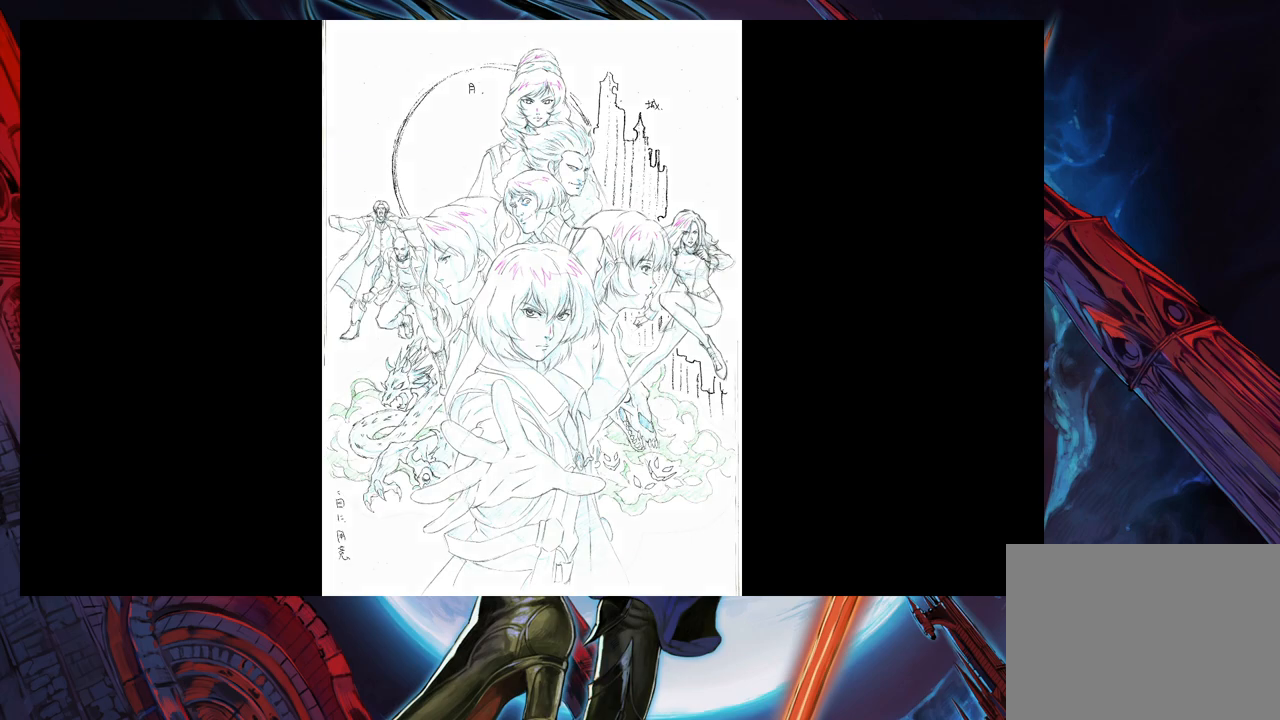
{"buttons": [], "left_stick": "center", "right_stick": "center", "events": []}
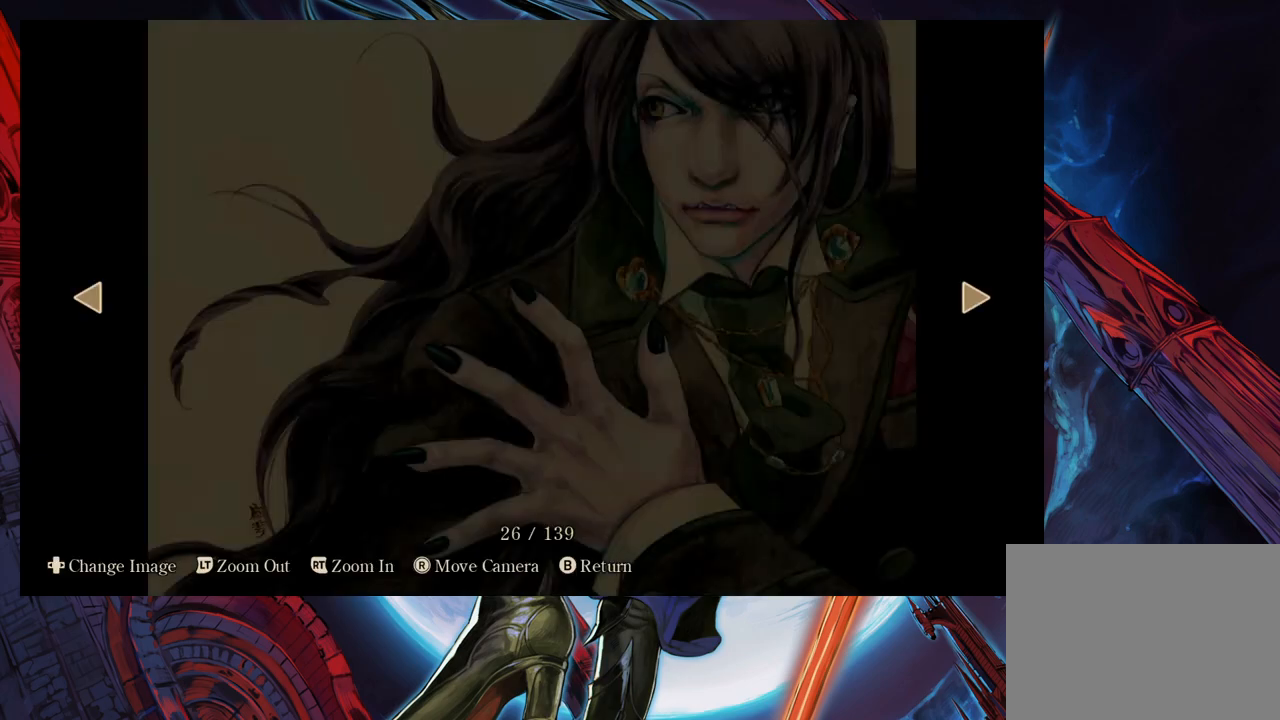
{"buttons": [], "left_stick": "center", "right_stick": "center", "events": []}
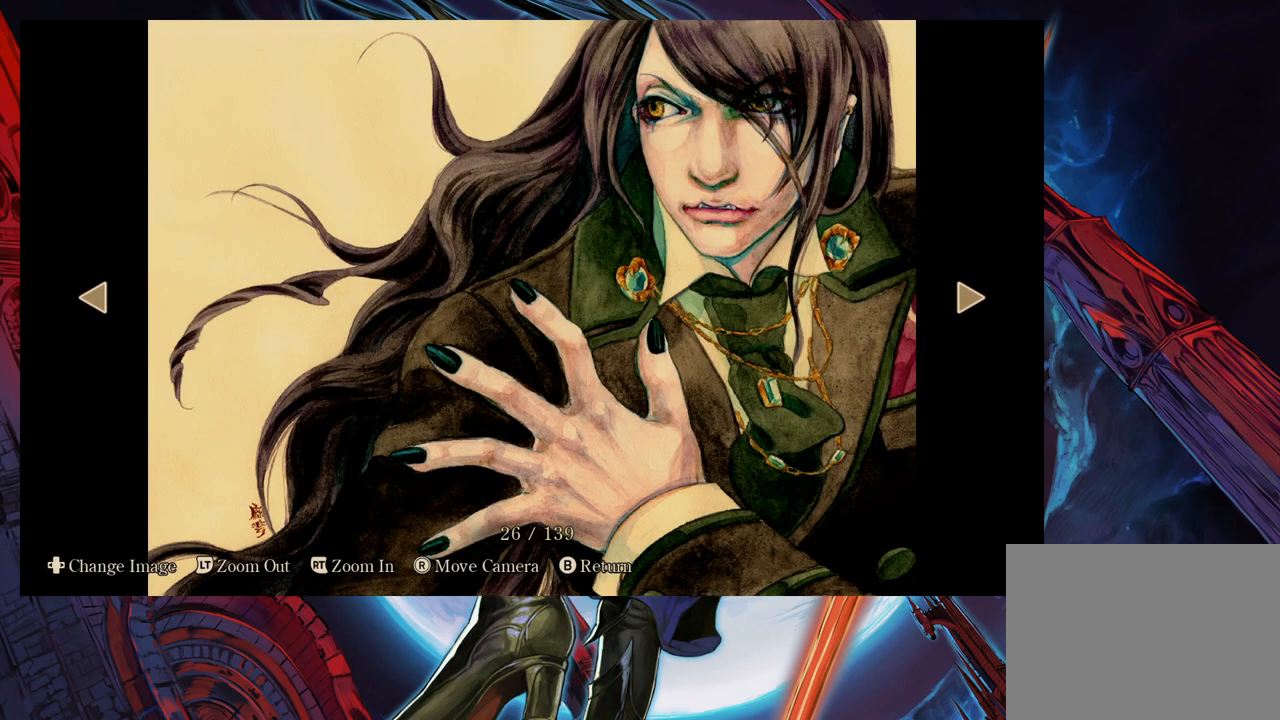
{"buttons": [], "left_stick": "left", "right_stick": "center", "events": [[367, "left_stick", "left"]]}
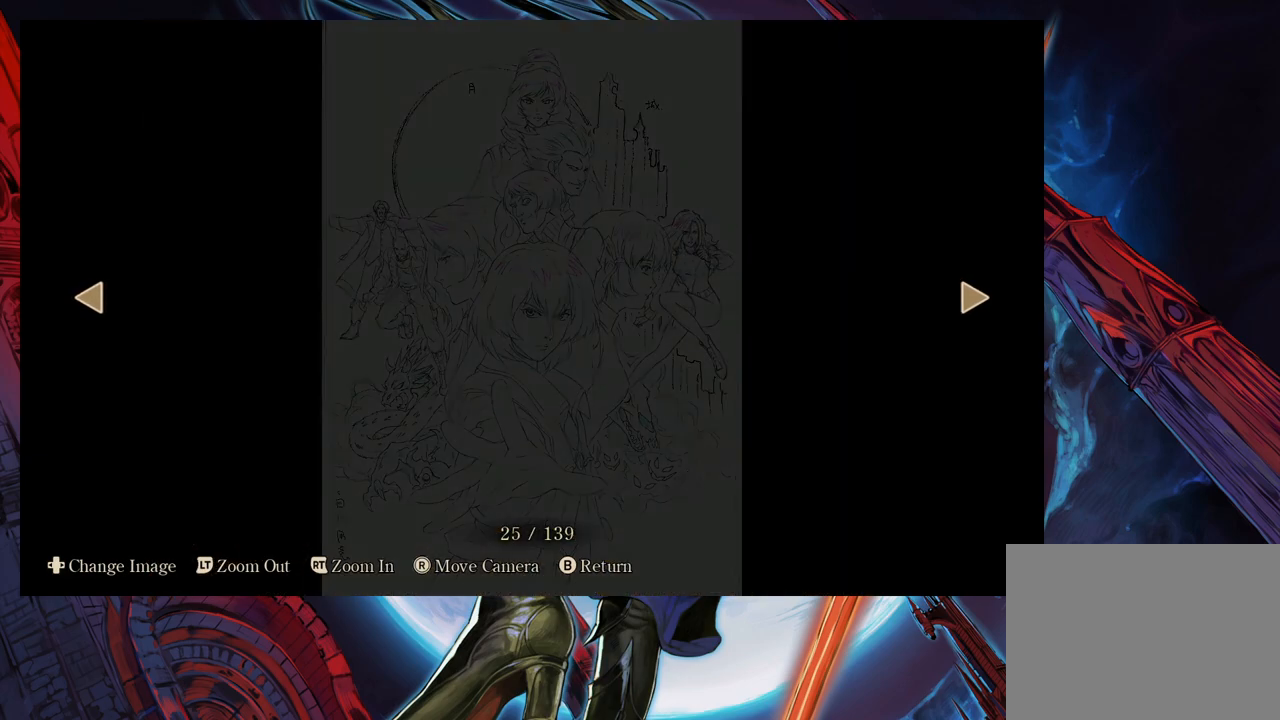
{"buttons": [], "left_stick": "center", "right_stick": "center", "events": [[33, "left_stick", "center"]]}